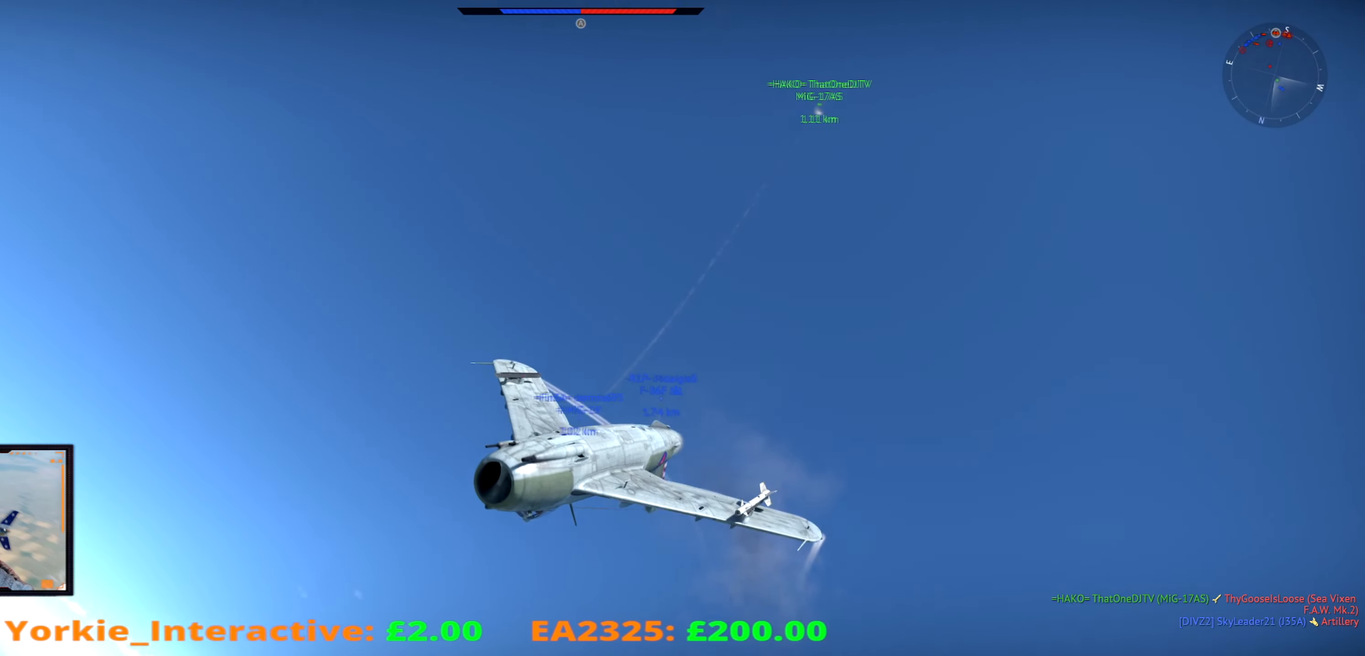
Gameplay with keyboard; each line is a JSON object with the keys held at the frame after it. "events" lists presses ("down") and releases ("up") of "a", "d", "e", "f", "q", "s", "w", "x" and "z" between this image and that frame as [ms after this image, input, new state], when the widget could be followed in between. No other keys are recorded. Mouse input is not recorded.
{"keys": [], "events": []}
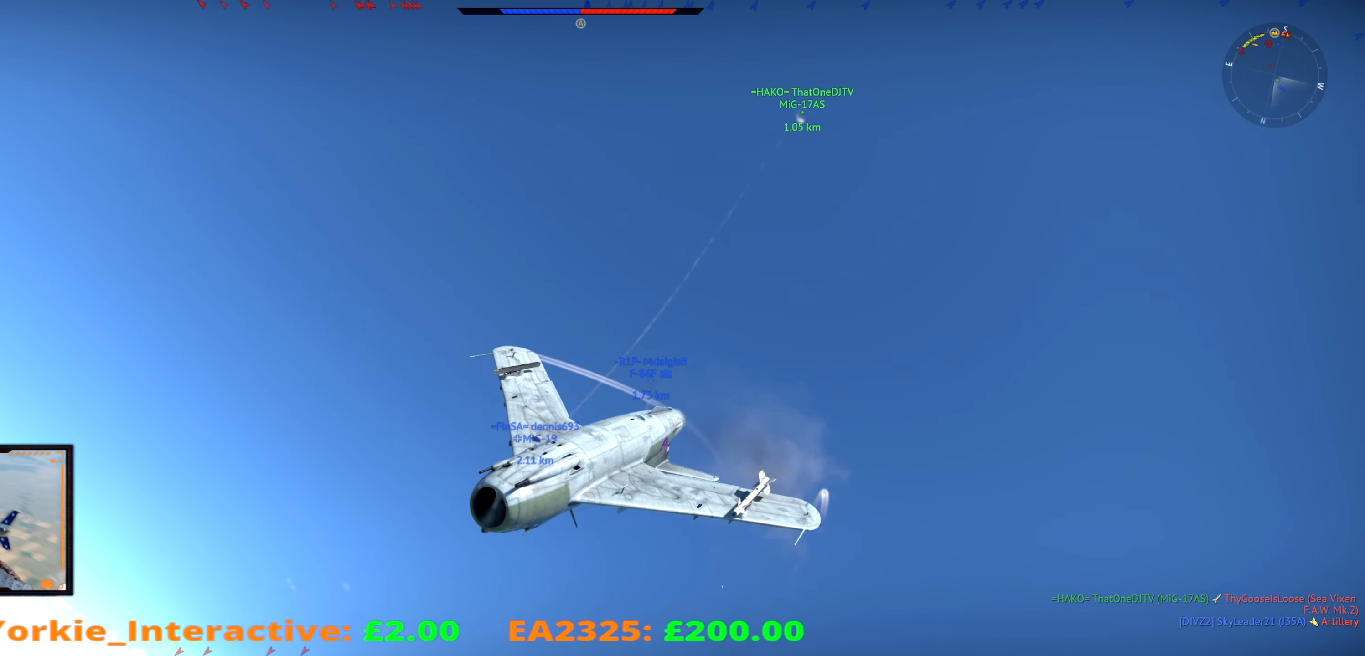
{"keys": [], "events": []}
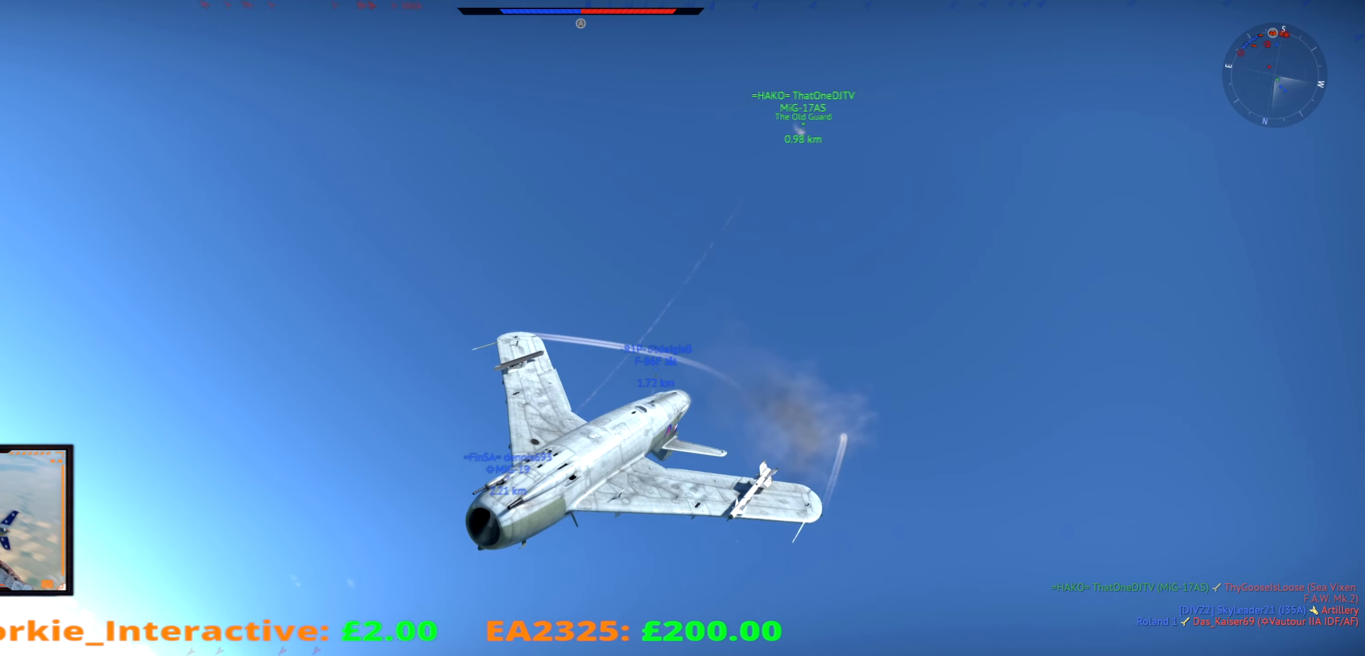
{"keys": ["a"]}
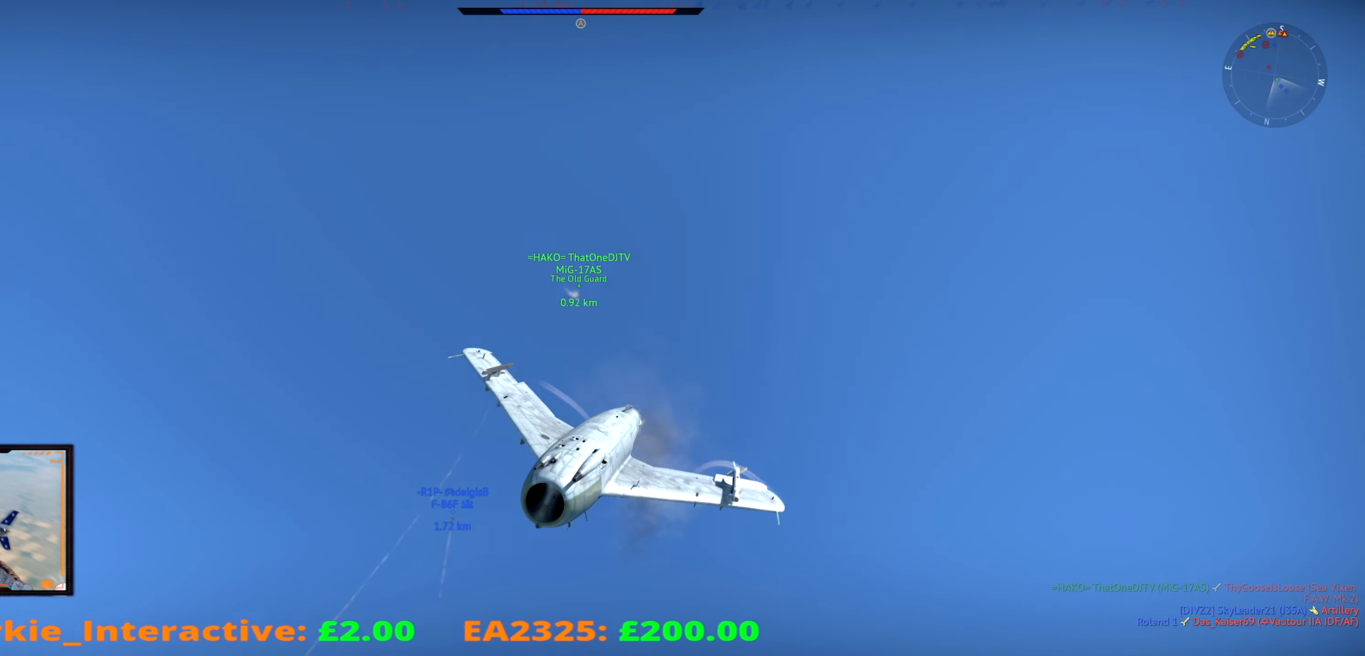
{"keys": ["a"]}
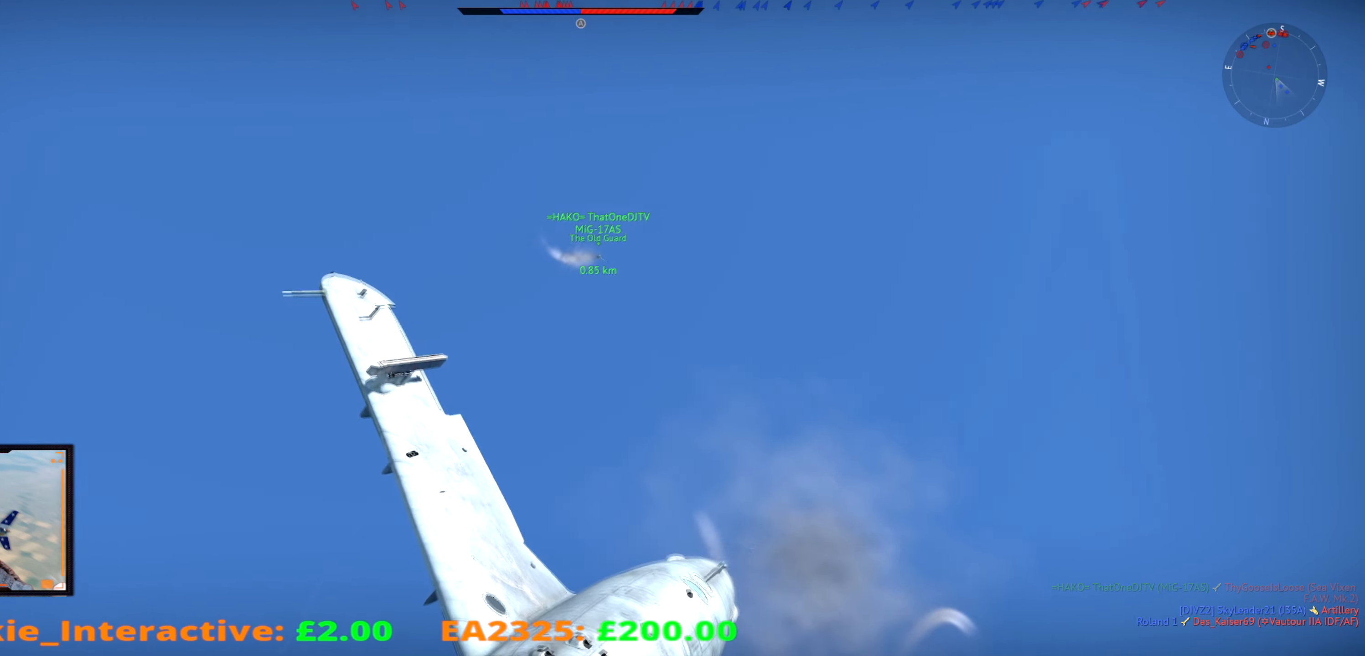
{"keys": ["a"], "events": []}
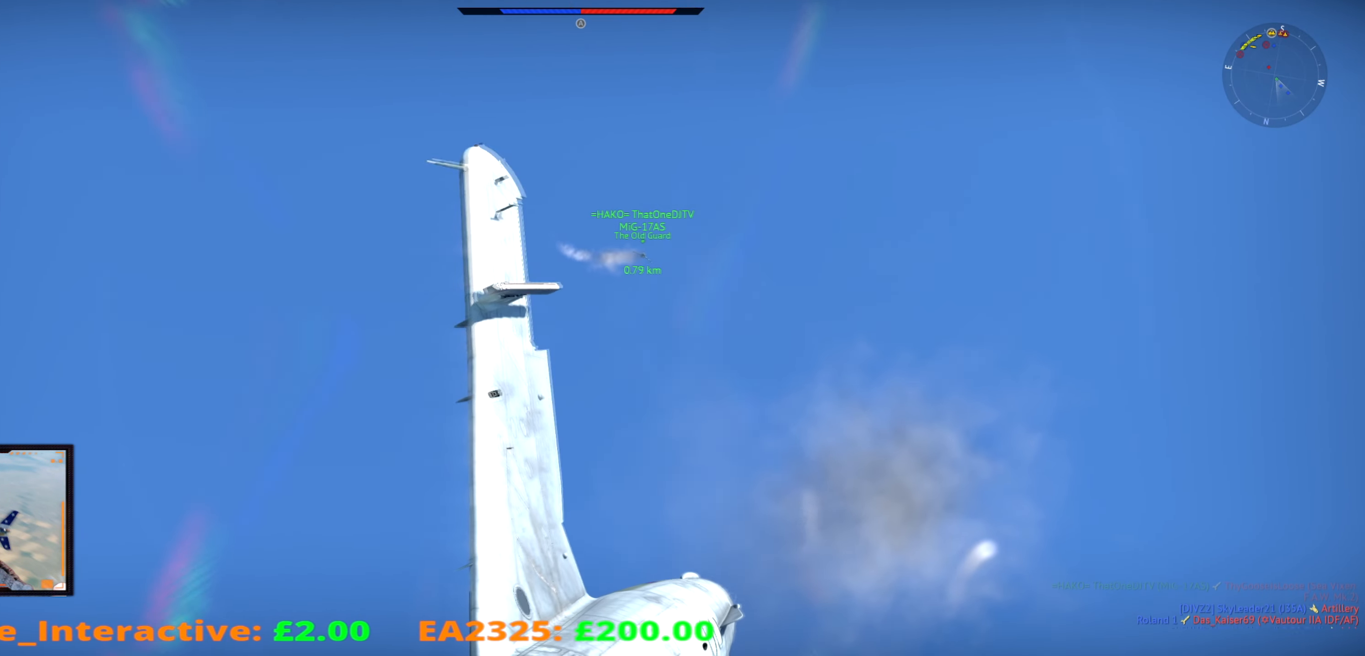
{"keys": ["a"], "events": []}
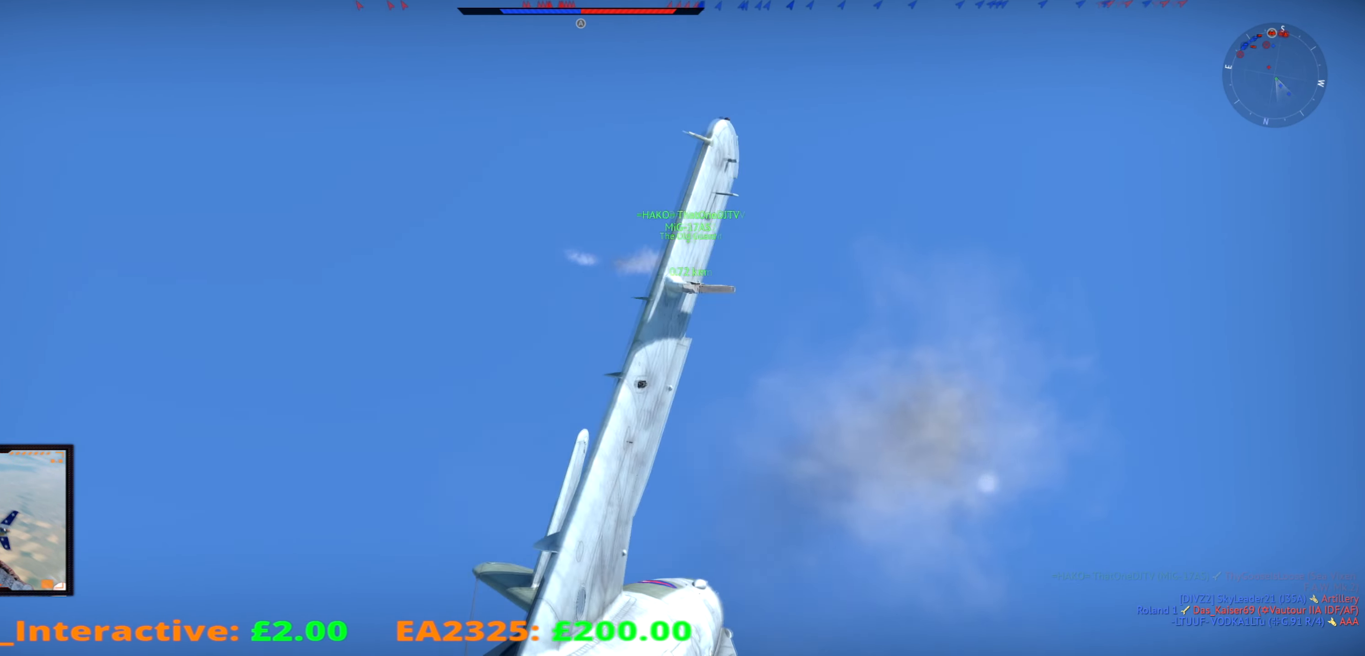
{"keys": ["a"], "events": []}
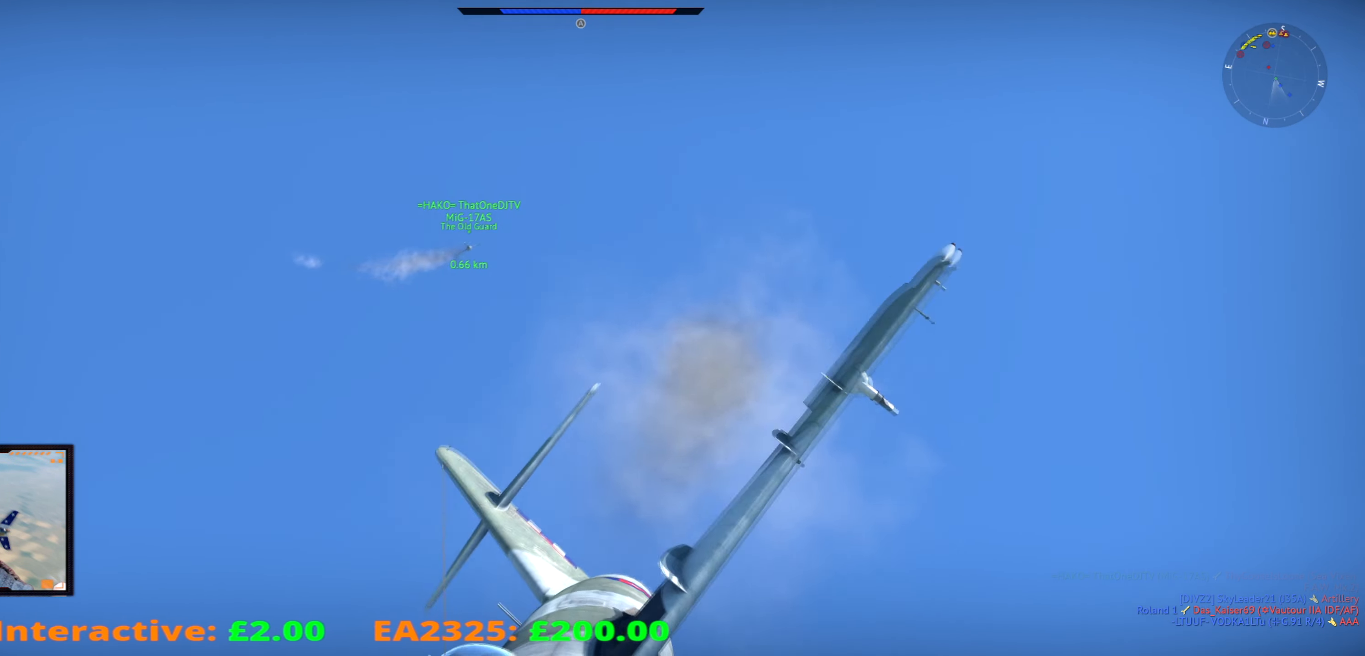
{"keys": [], "events": [[317, "a", "up"]]}
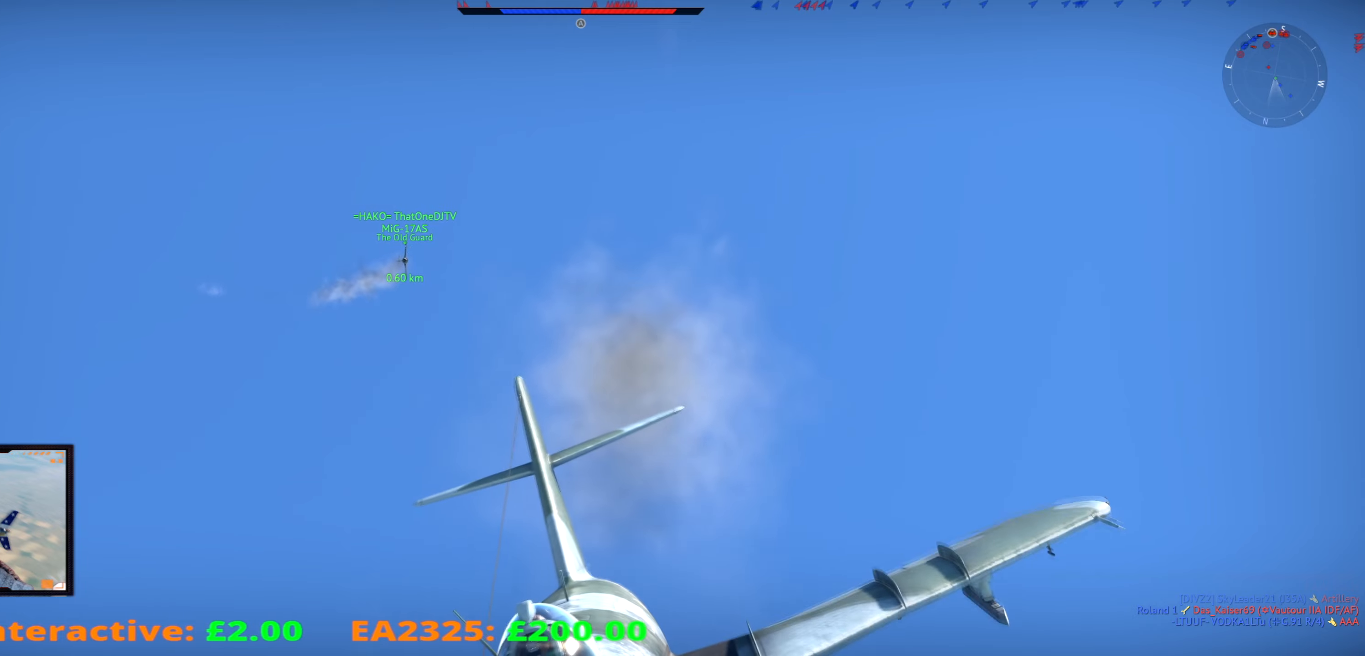
{"keys": [], "events": []}
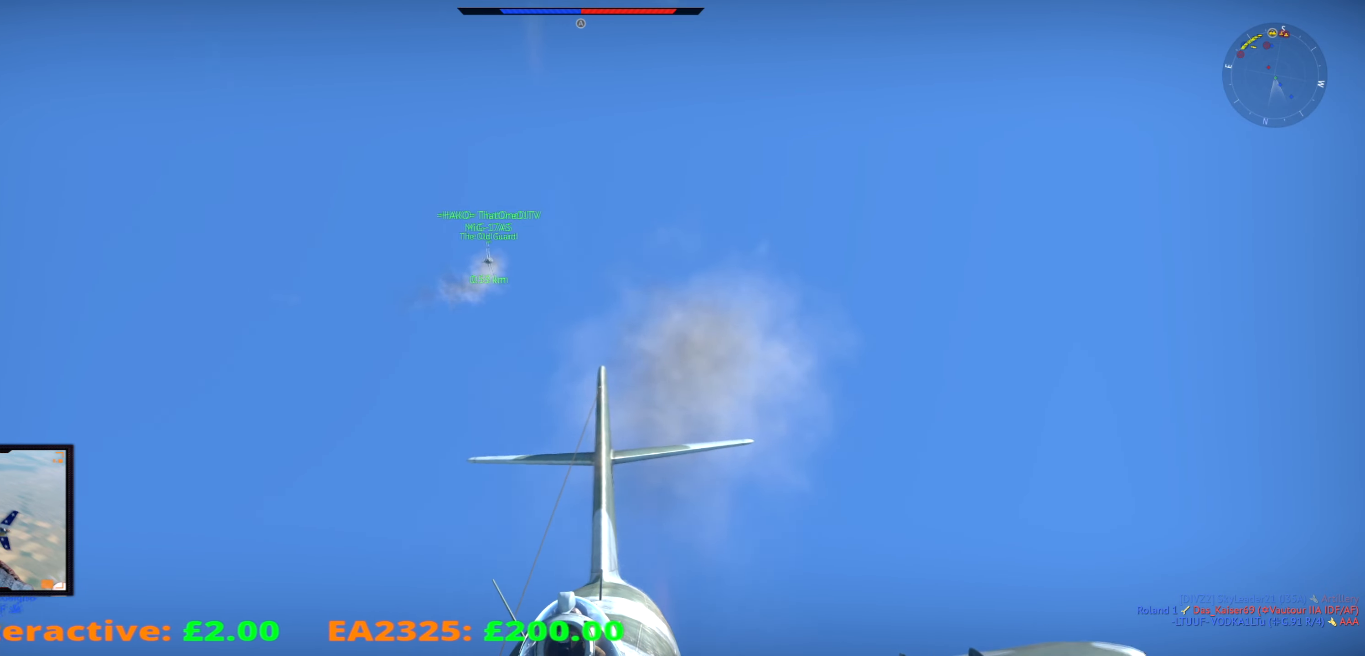
{"keys": [], "events": []}
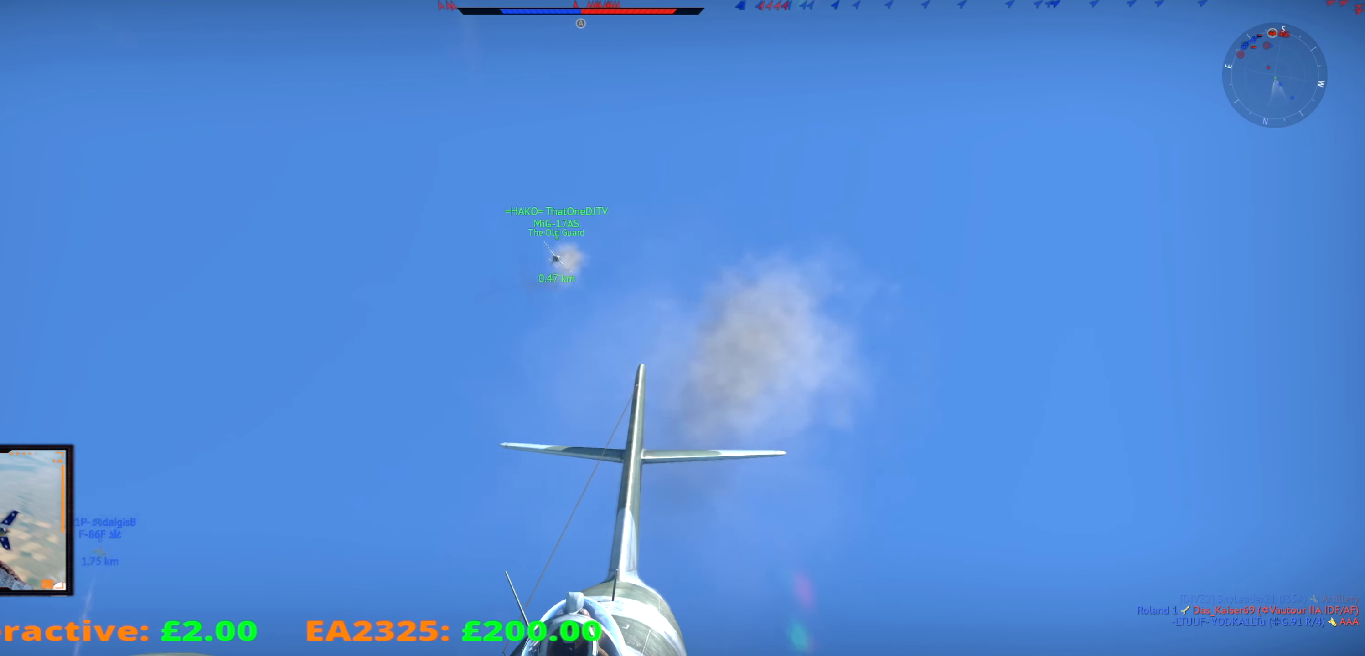
{"keys": [], "events": []}
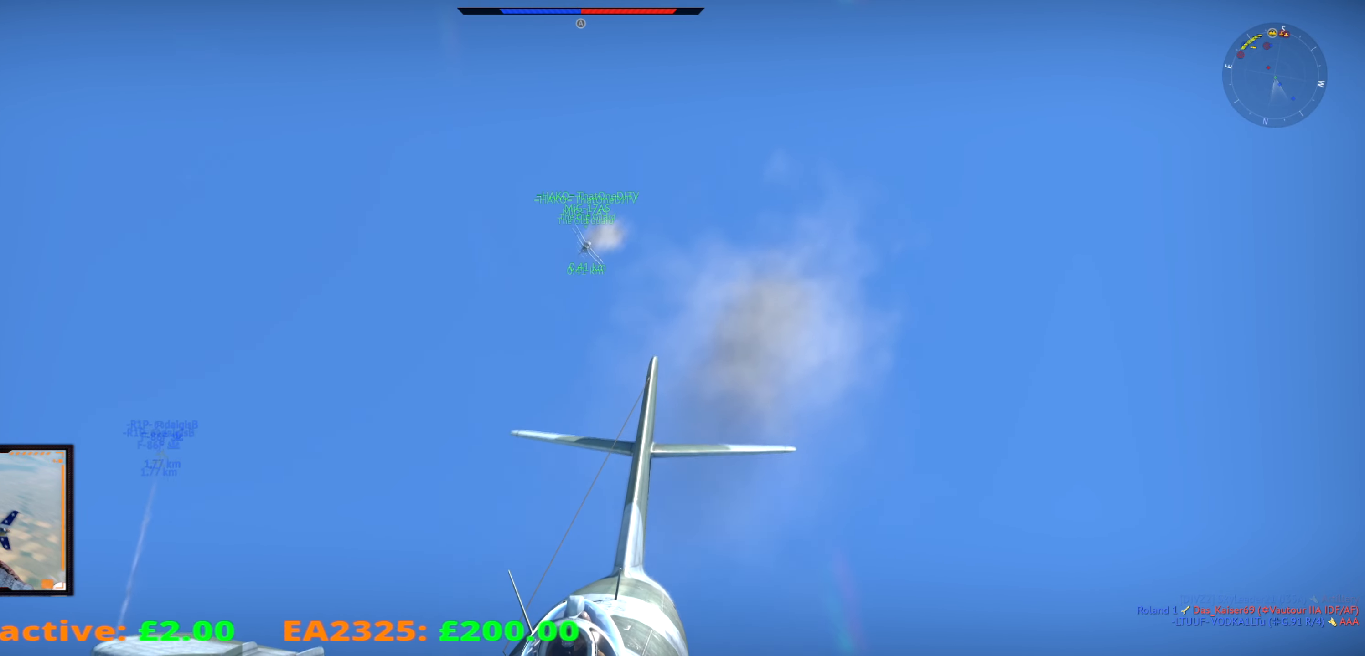
{"keys": ["d"], "events": [[467, "d", "down"]]}